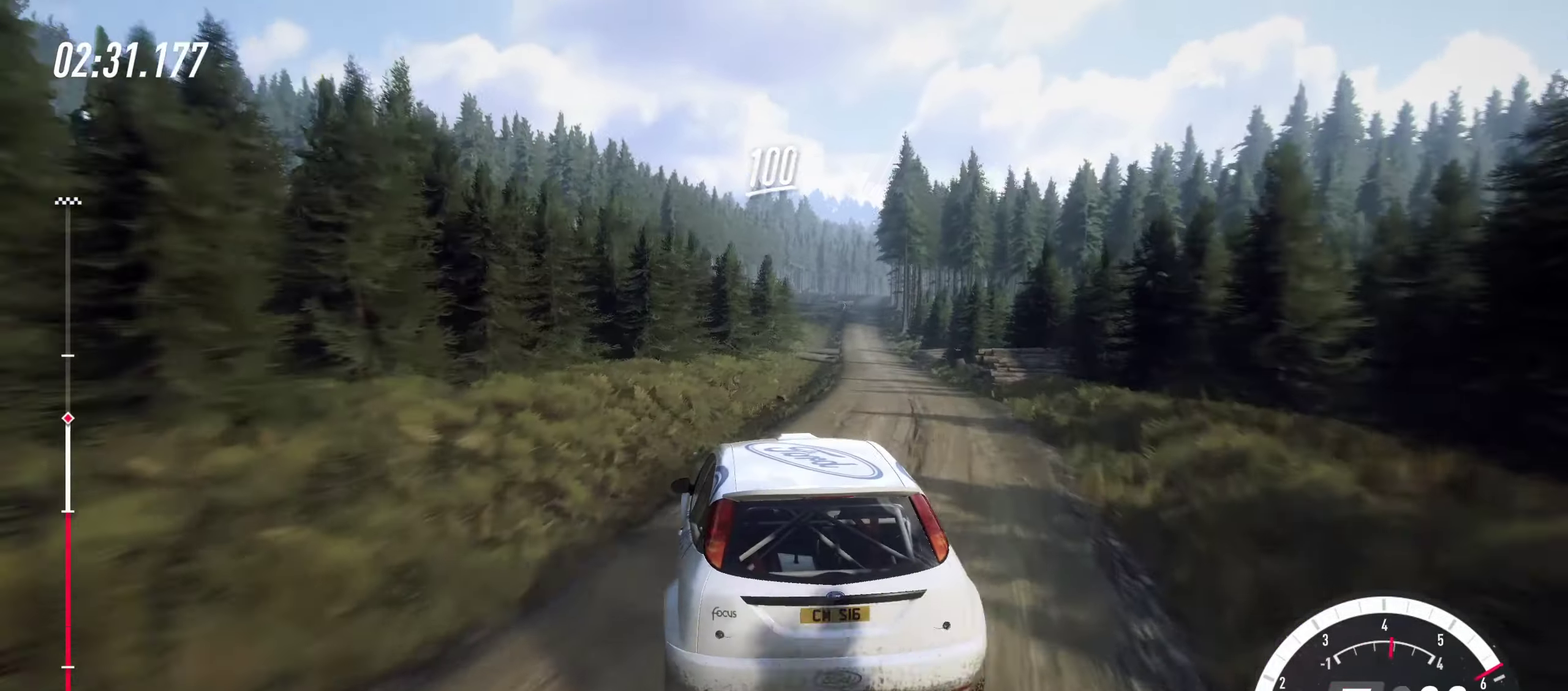
Gameplay with a controller (PlayStation layout); each line is a JSON object with the inputs held at the frame after it (dt_ms = milliseconds from this image to that frame). "events" lists button and stick changes between this image and that frame as [ms after this image, input, new state], when the widget could be followed in between. Not read: L3 R3.
{"dt_ms": 300, "buttons": ["R2"], "left_stick": "right", "right_stick": "center", "events": [[100, "left_stick", "center"], [200, "left_stick", "right"]]}
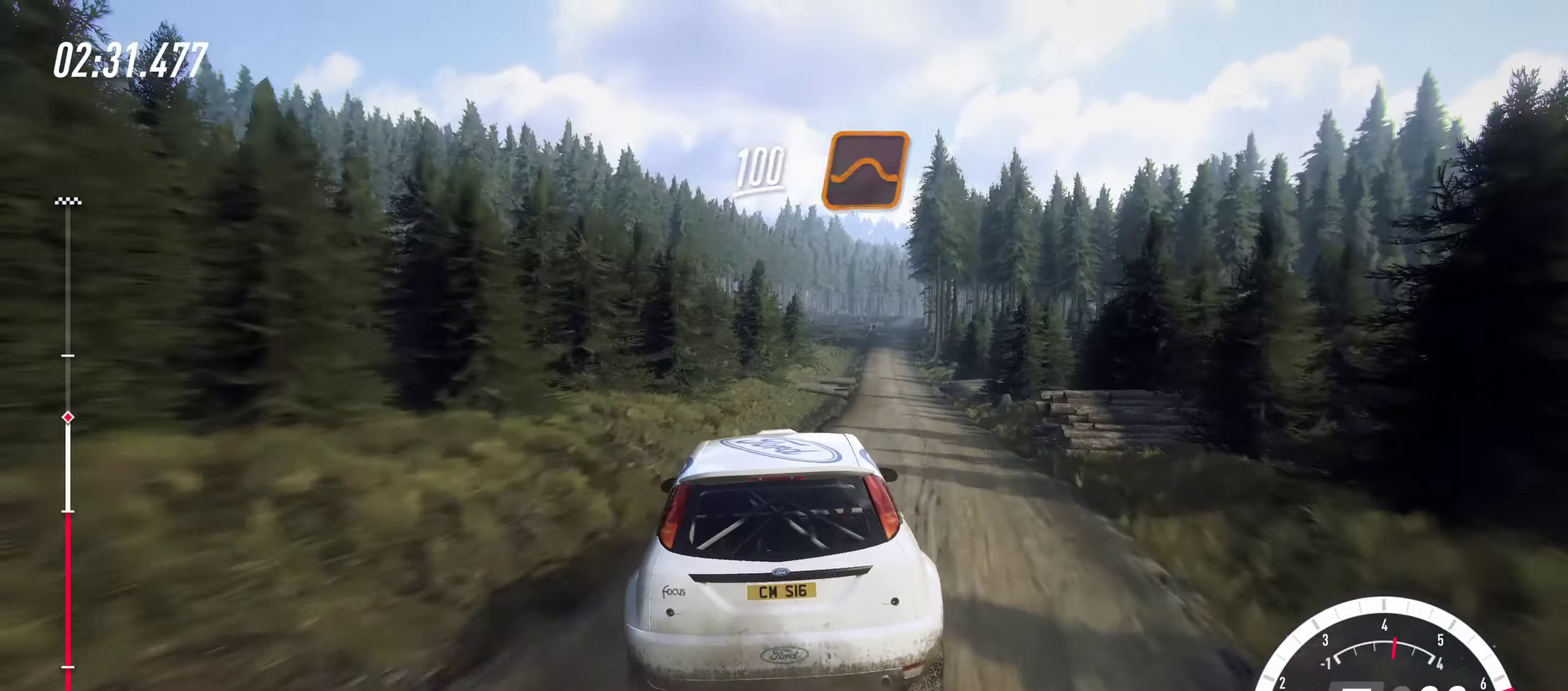
{"dt_ms": 500, "buttons": ["R2"], "left_stick": "left", "right_stick": "center", "events": [[16, "R2", "up"], [116, "R2", "down"], [133, "left_stick", "center"], [200, "left_stick", "left"]]}
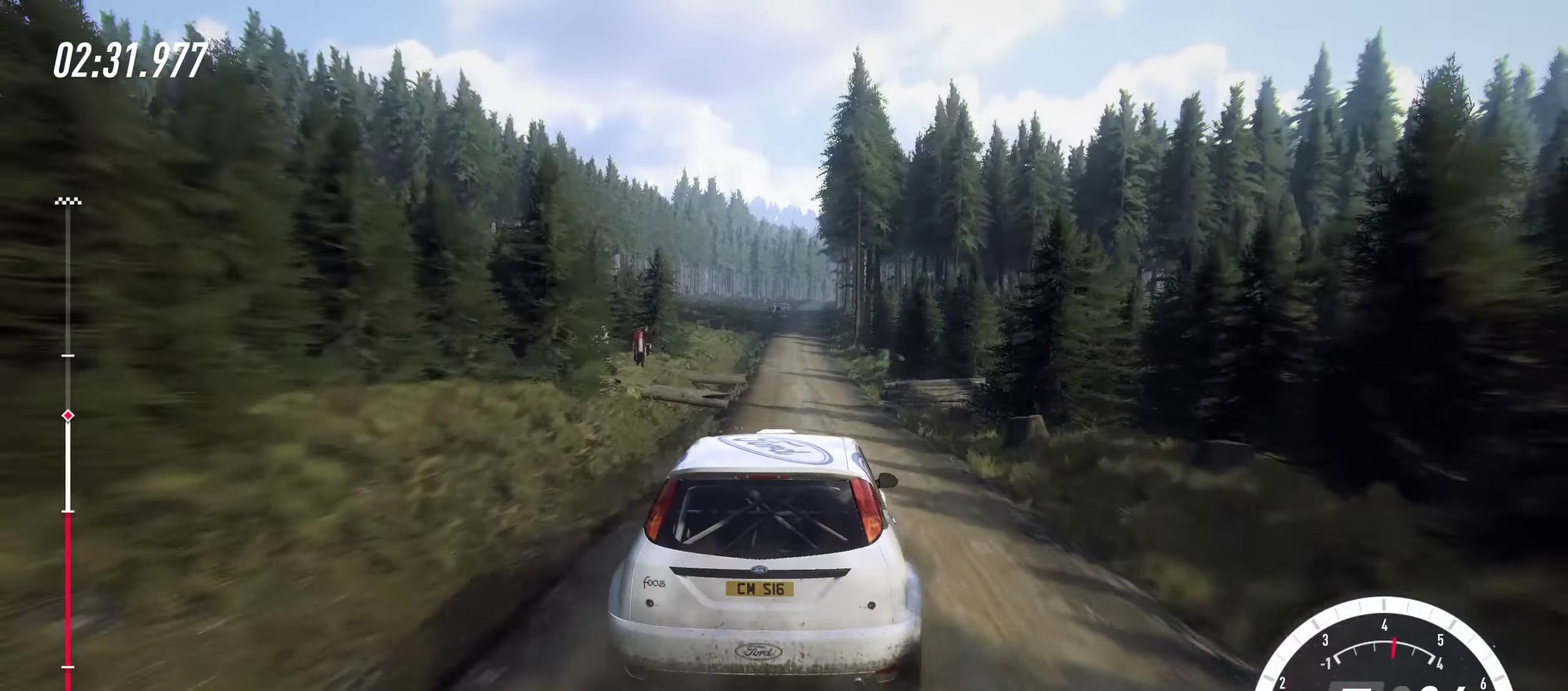
{"dt_ms": 500, "buttons": ["R2"], "left_stick": "right", "right_stick": "center", "events": [[50, "left_stick", "center"], [316, "left_stick", "right"]]}
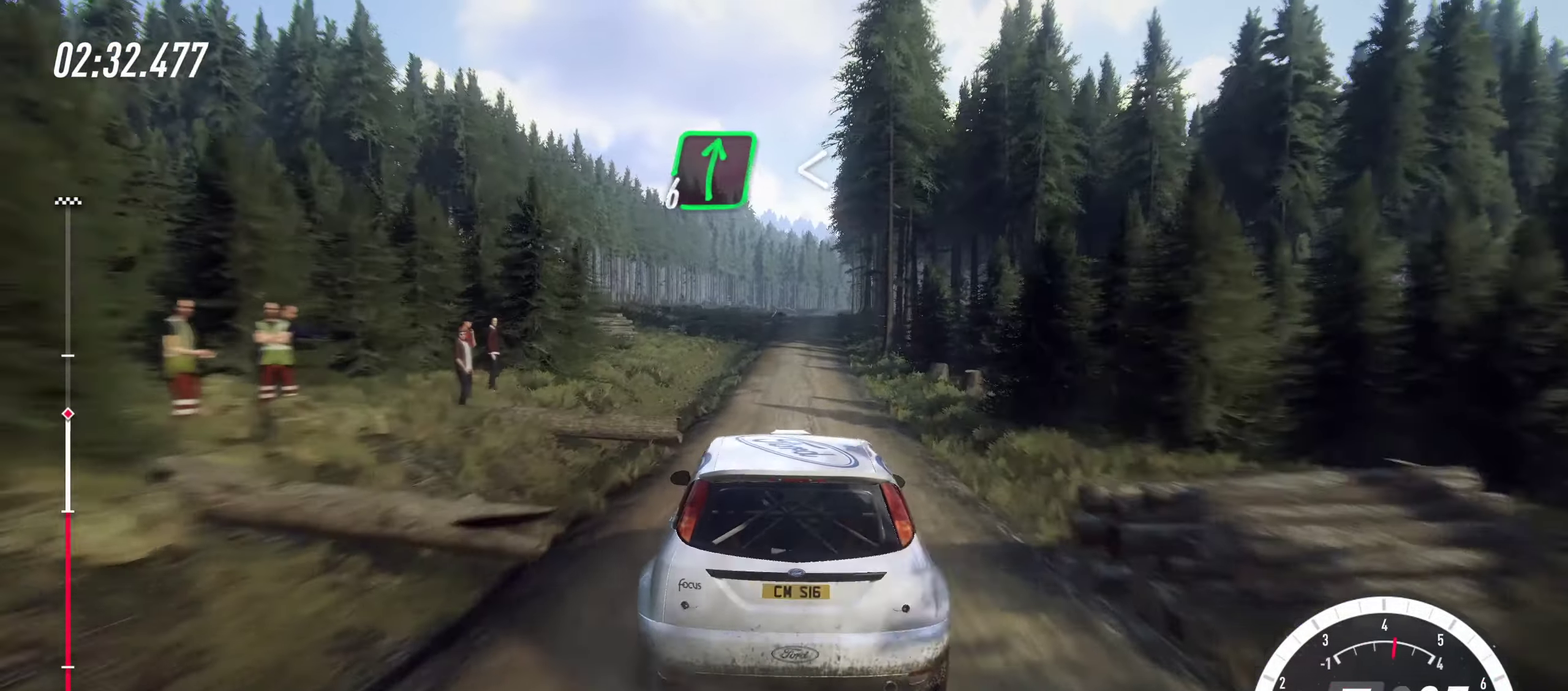
{"dt_ms": 600, "buttons": ["R2"], "left_stick": "right", "right_stick": "center", "events": [[16, "left_stick", "center"], [150, "left_stick", "left"], [200, "left_stick", "center"], [533, "left_stick", "right"]]}
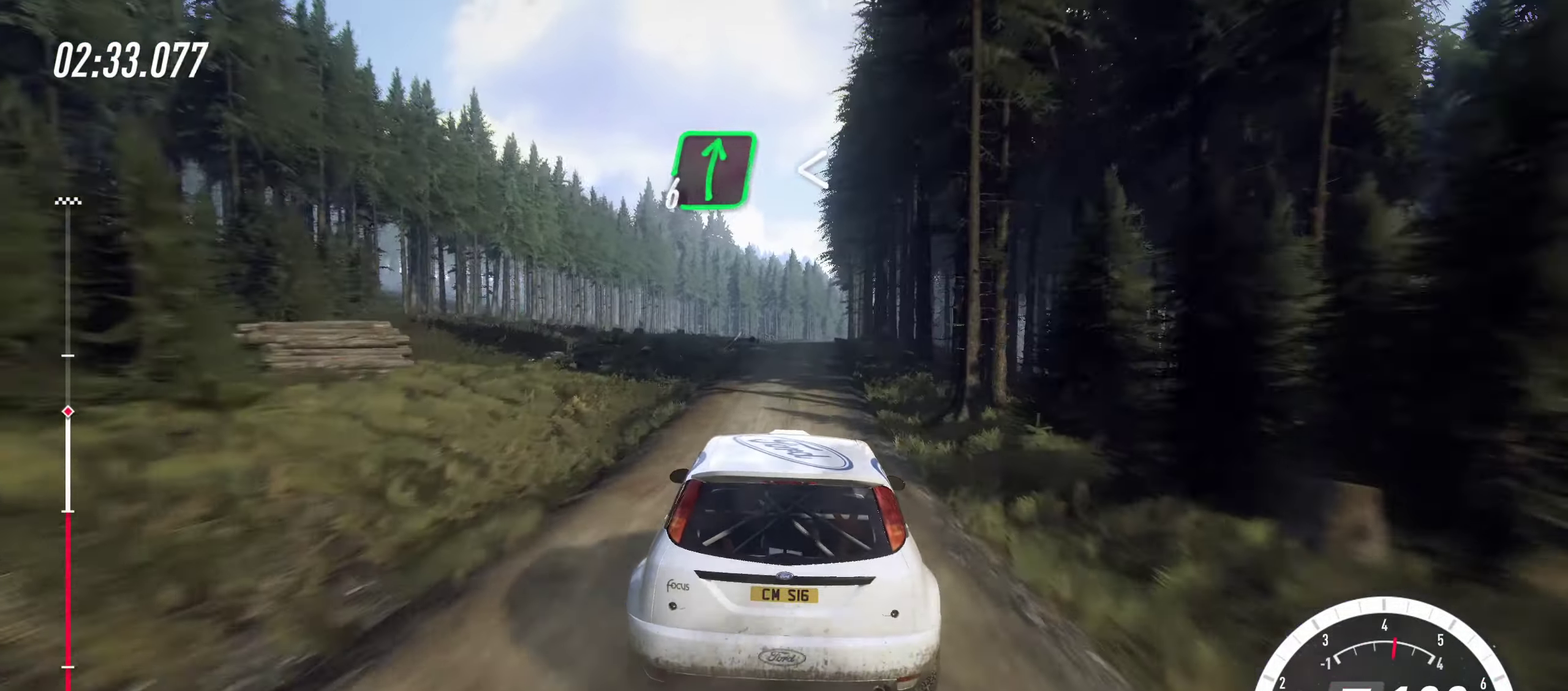
{"dt_ms": 400, "buttons": ["R2"], "left_stick": "right", "right_stick": "center", "events": [[33, "left_stick", "center"], [350, "left_stick", "right"]]}
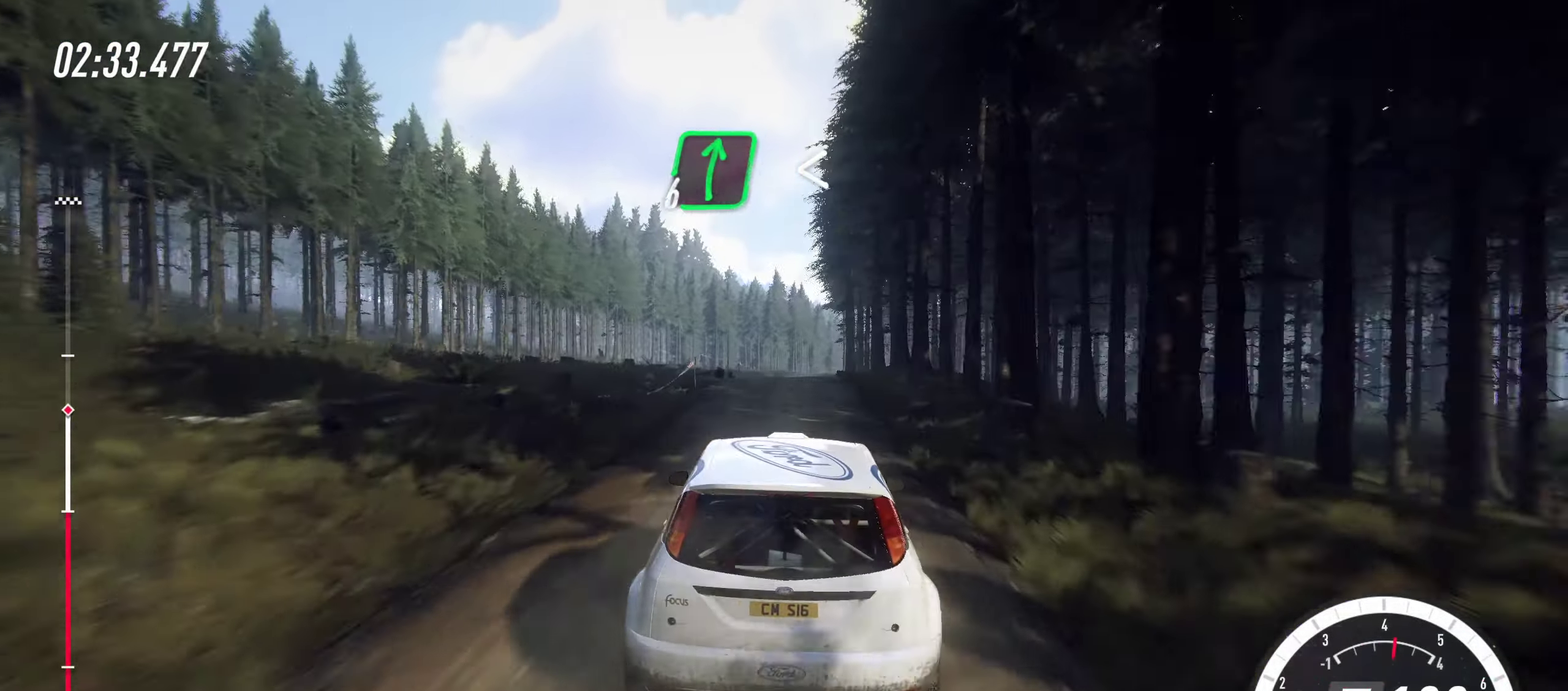
{"dt_ms": 500, "buttons": ["R2"], "left_stick": "center", "right_stick": "center", "events": [[50, "left_stick", "center"], [133, "CROSS", "down"], [333, "CROSS", "up"]]}
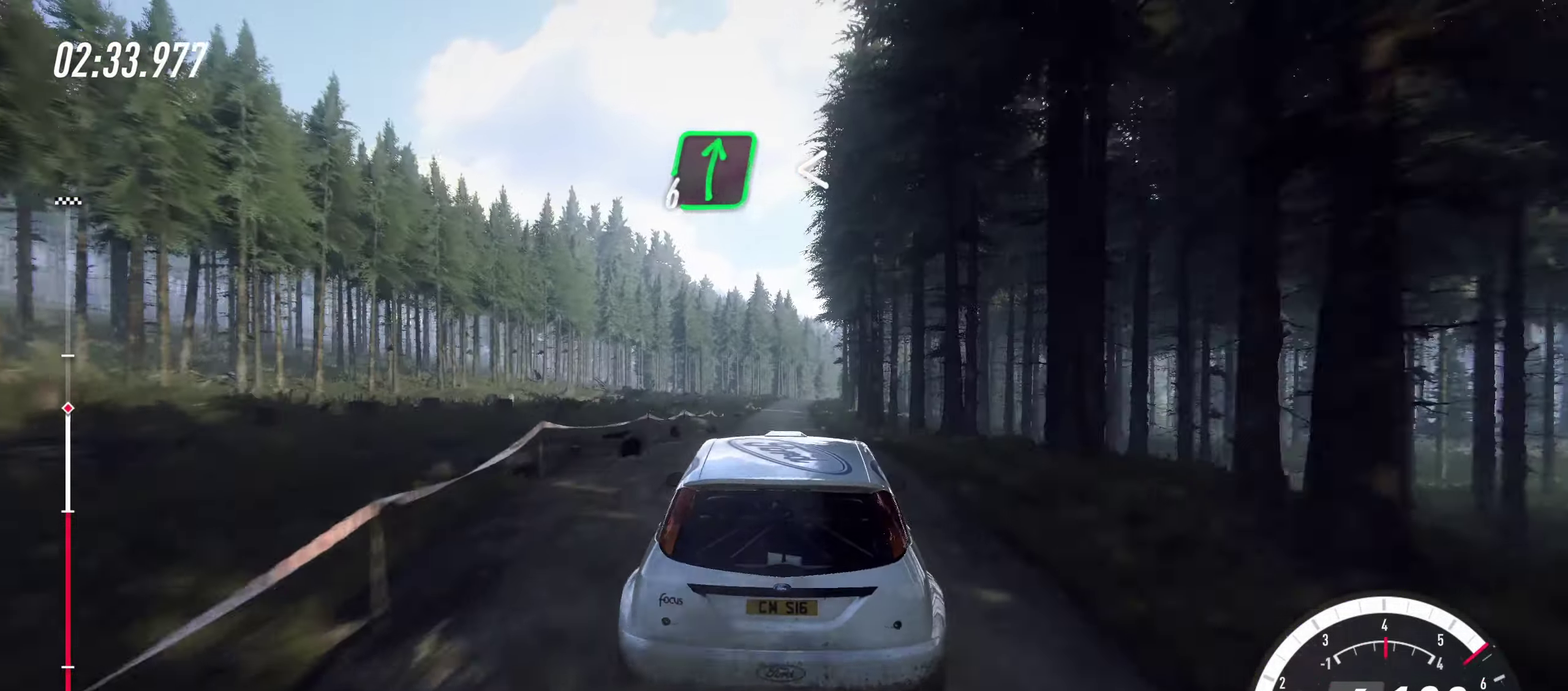
{"dt_ms": 500, "buttons": ["R2"], "left_stick": "center", "right_stick": "center", "events": []}
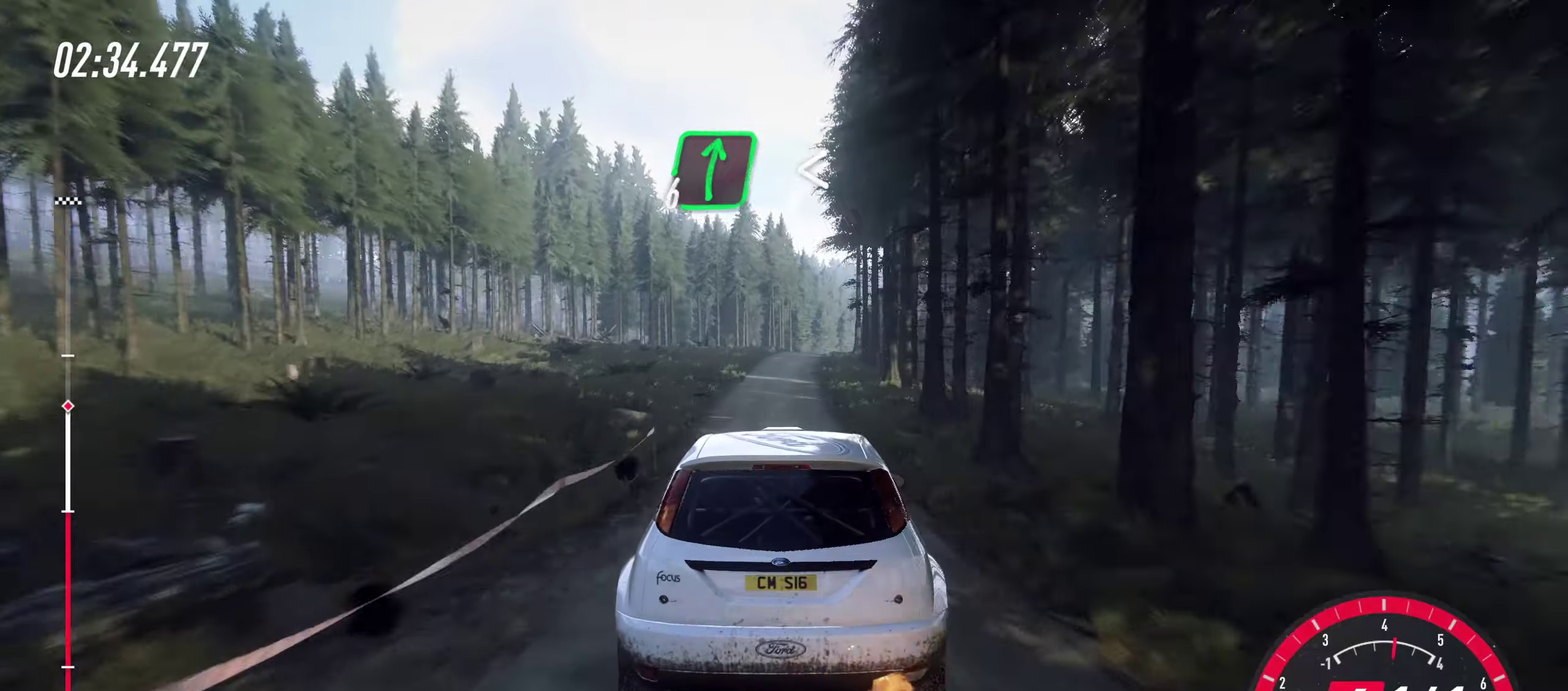
{"dt_ms": 400, "buttons": ["R2"], "left_stick": "right", "right_stick": "center", "events": [[33, "left_stick", "right"], [250, "left_stick", "center"], [383, "left_stick", "right"]]}
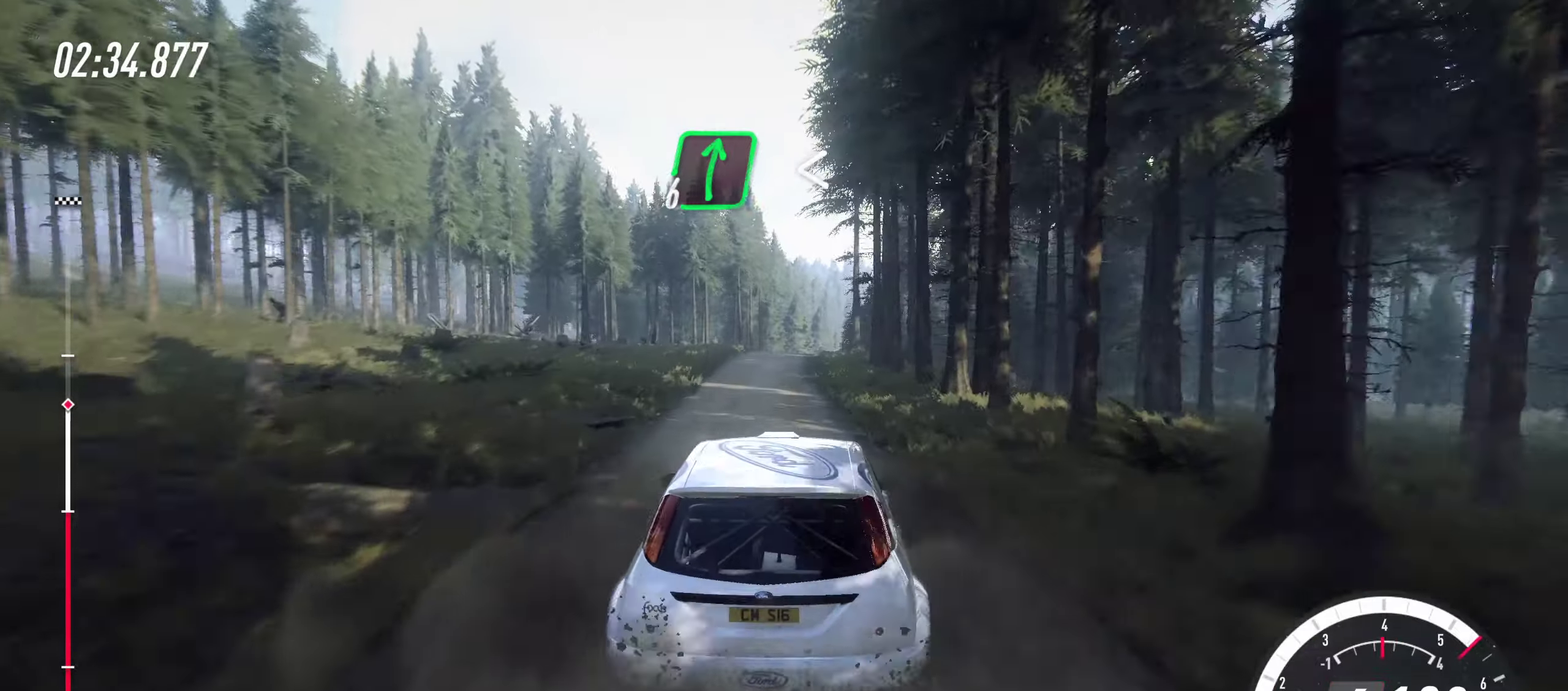
{"dt_ms": 600, "buttons": ["SQUARE"], "left_stick": "right", "right_stick": "center", "events": [[17, "R2", "up"], [117, "left_stick", "center"], [183, "left_stick", "left"], [283, "R2", "down"], [417, "R2", "up"], [417, "left_stick", "right"], [550, "SQUARE", "down"]]}
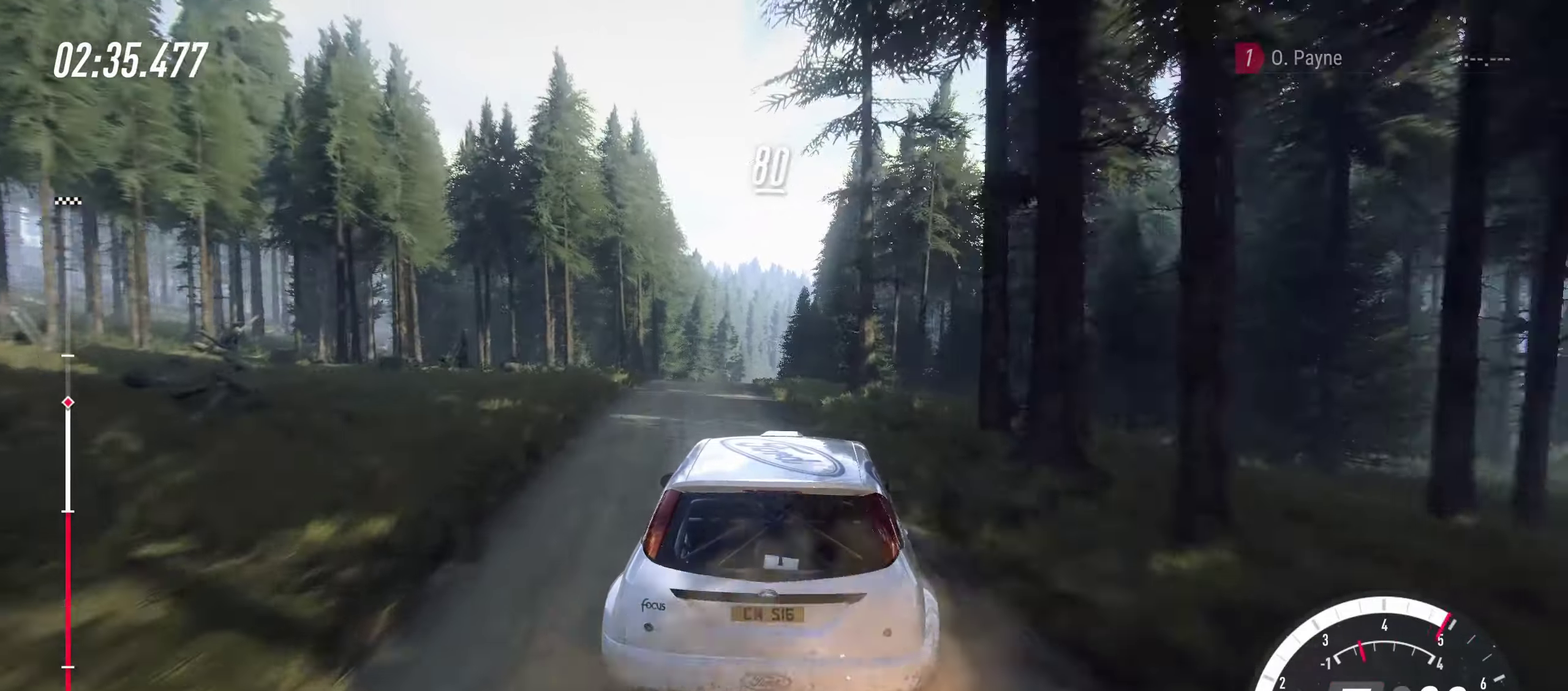
{"dt_ms": 300, "buttons": [], "left_stick": "center", "right_stick": "center", "events": [[17, "SQUARE", "up"], [17, "left_stick", "center"], [167, "left_stick", "right"], [300, "left_stick", "center"]]}
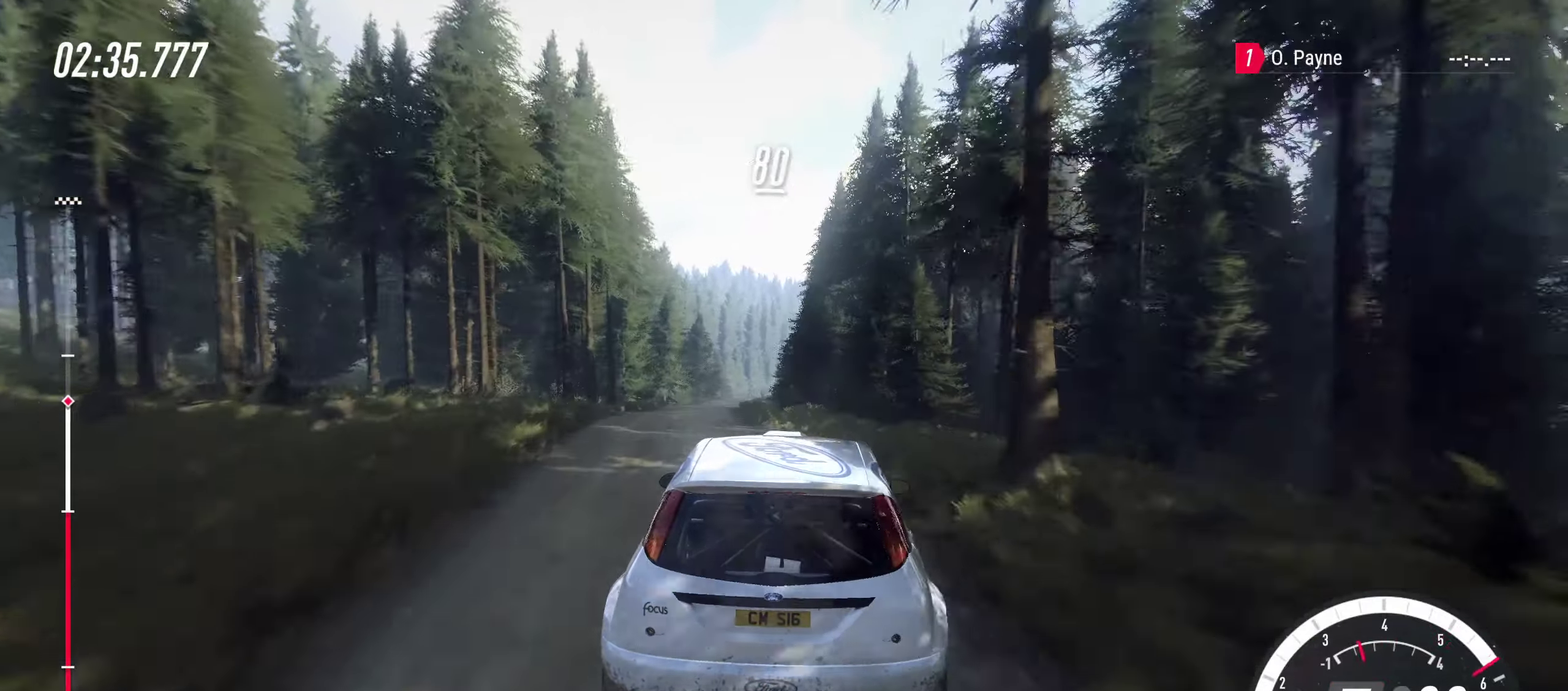
{"dt_ms": 700, "buttons": ["R2"], "left_stick": "center", "right_stick": "center", "events": [[50, "left_stick", "left"], [150, "R2", "down"], [283, "left_stick", "center"], [433, "left_stick", "left"], [550, "left_stick", "center"]]}
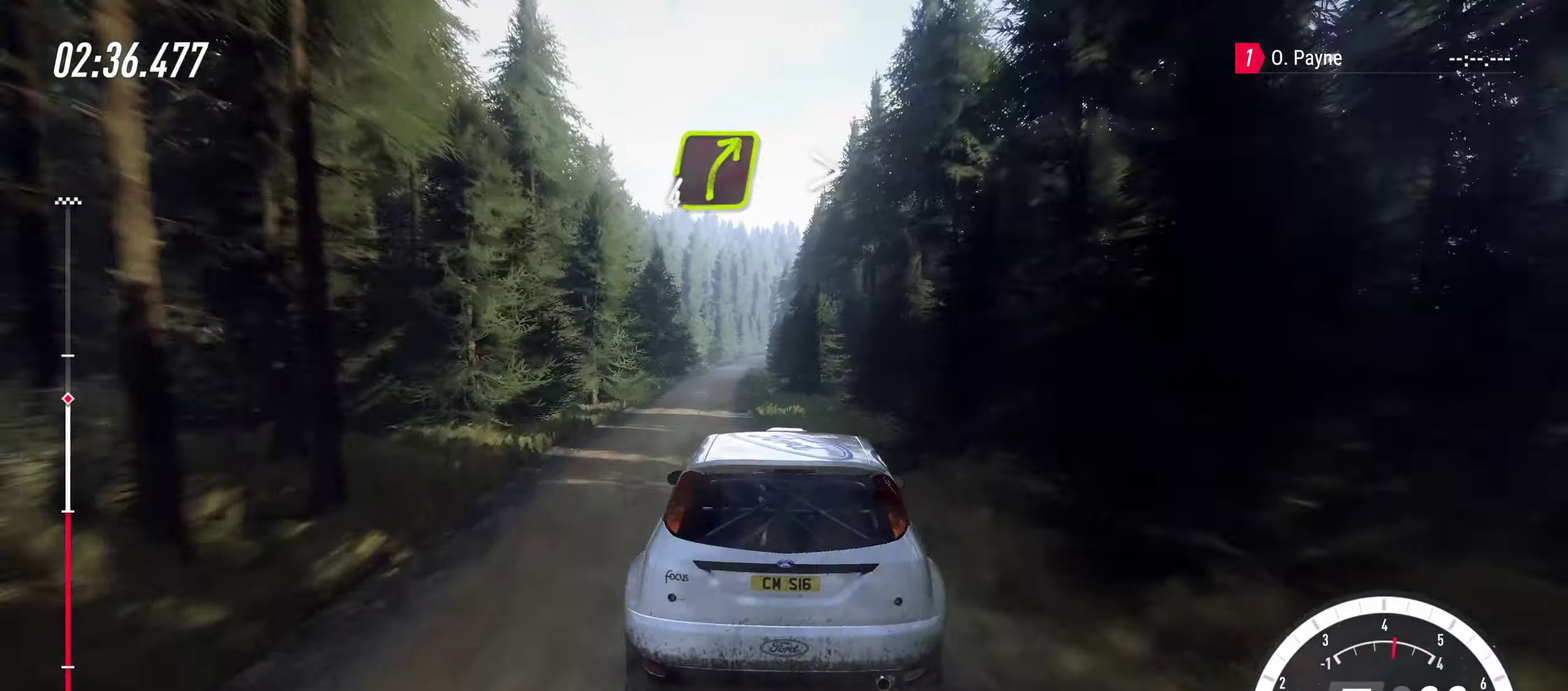
{"dt_ms": 300, "buttons": ["R2"], "left_stick": "center", "right_stick": "center", "events": [[33, "left_stick", "left"], [150, "left_stick", "center"]]}
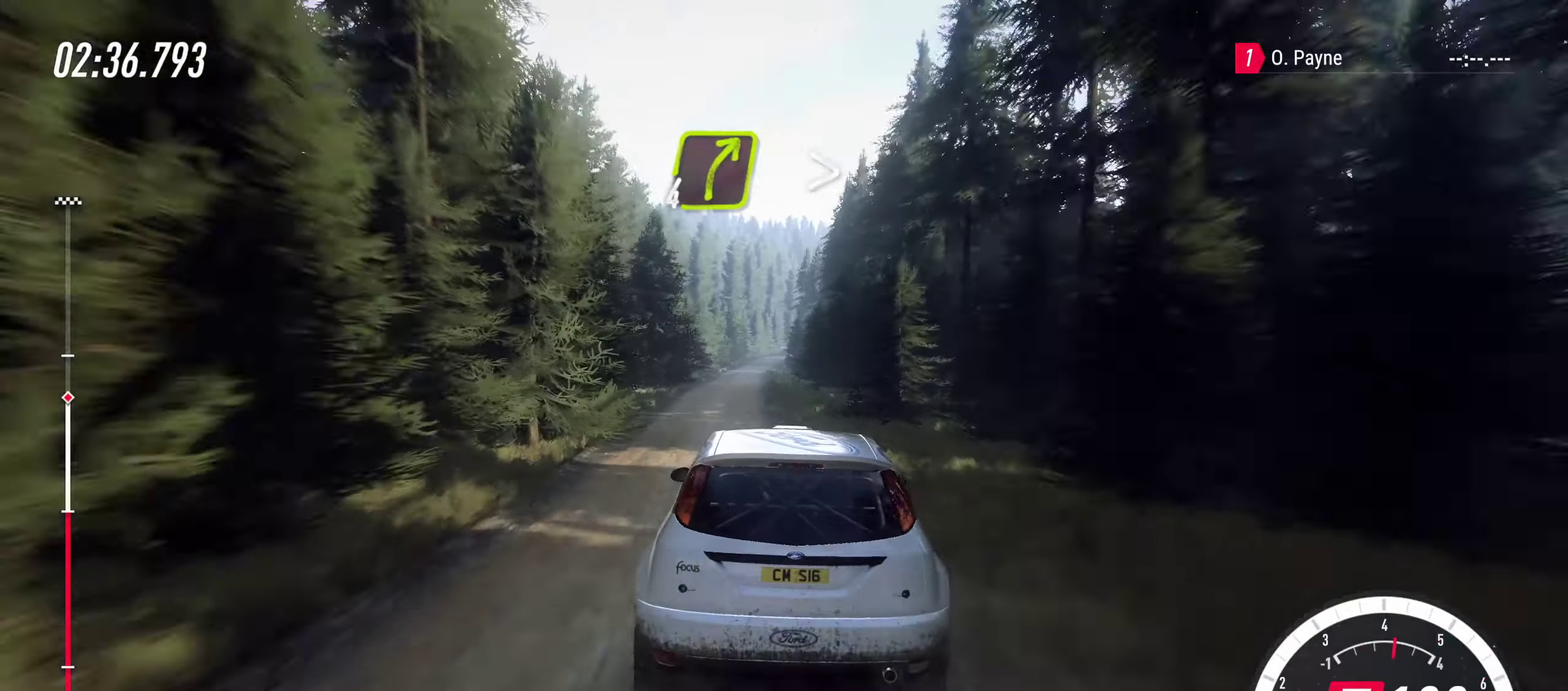
{"dt_ms": 700, "buttons": [], "left_stick": "left", "right_stick": "center", "events": [[33, "left_stick", "right"], [283, "left_stick", "center"], [367, "left_stick", "left"], [550, "left_stick", "center"], [650, "left_stick", "left"], [700, "R2", "up"]]}
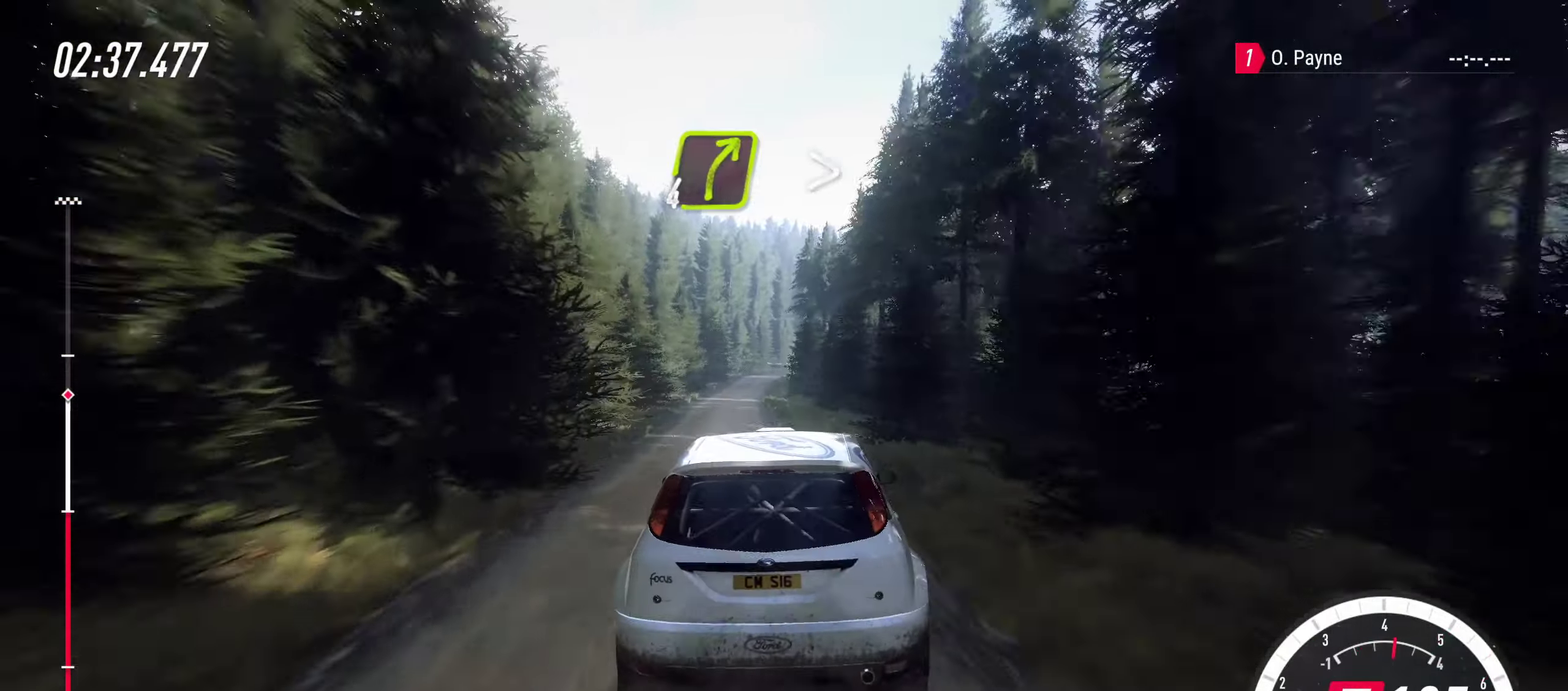
{"dt_ms": 300, "buttons": ["R2"], "left_stick": "left", "right_stick": "center", "events": [[83, "R2", "down"], [133, "left_stick", "center"], [300, "left_stick", "left"]]}
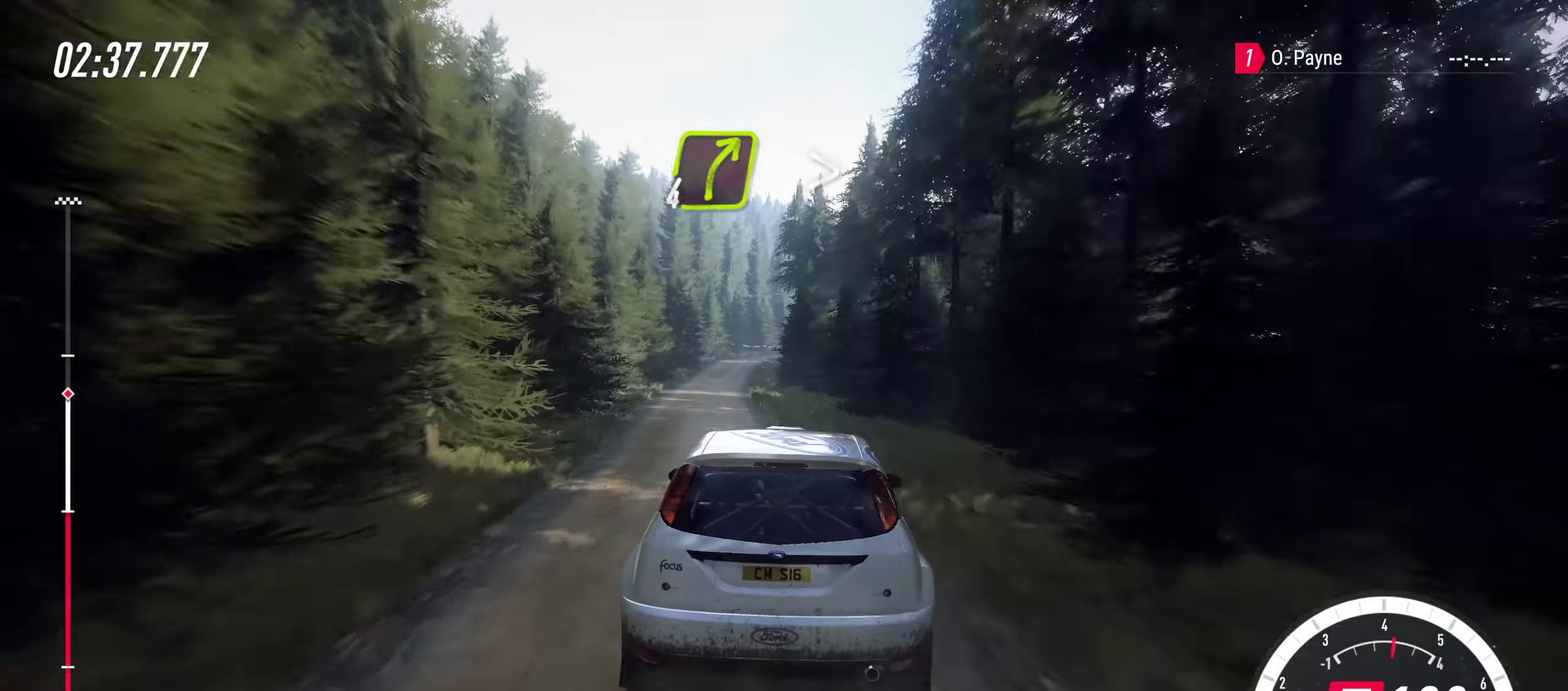
{"dt_ms": 700, "buttons": ["L2"], "left_stick": "right", "right_stick": "center", "events": [[167, "R2", "up"], [200, "left_stick", "center"], [433, "L2", "down"], [483, "left_stick", "right"]]}
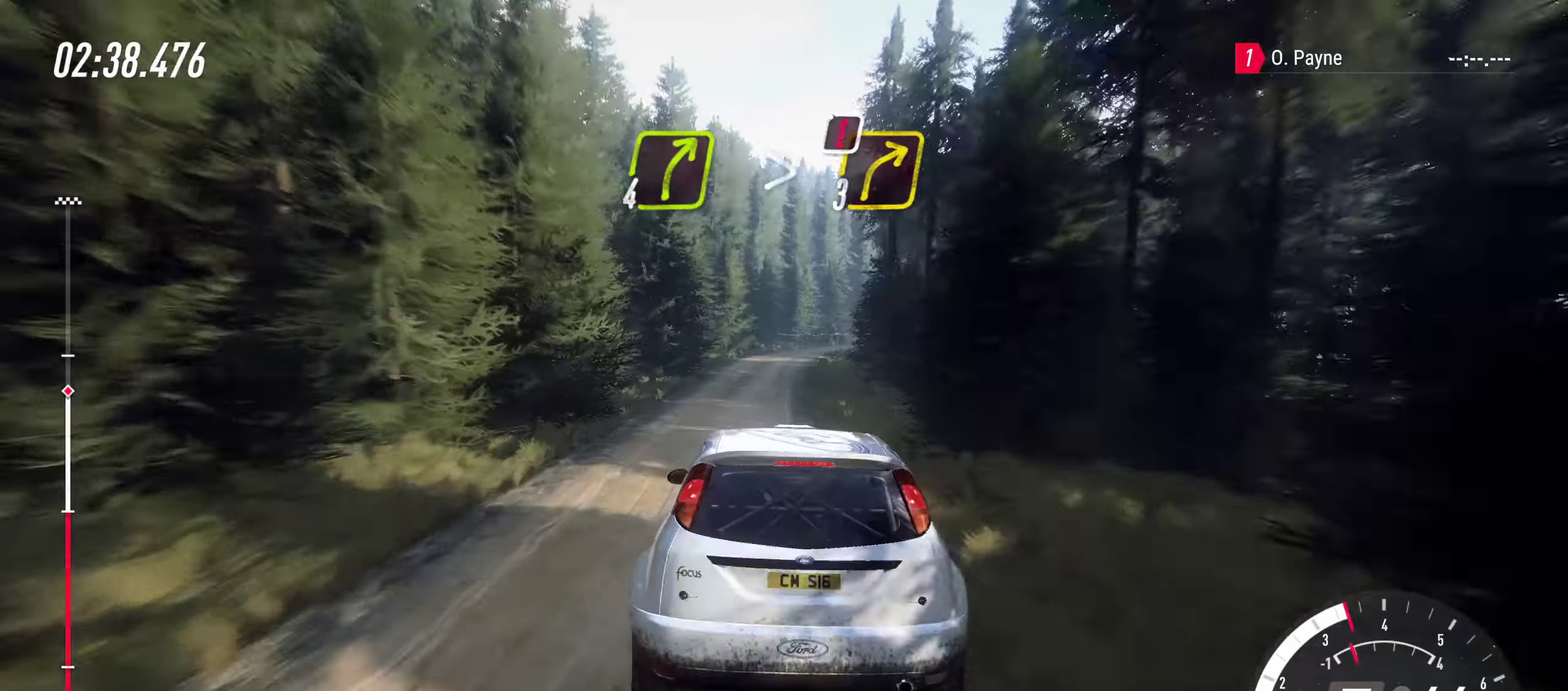
{"dt_ms": 300, "buttons": ["SQUARE", "L2"], "left_stick": "right", "right_stick": "center", "events": [[100, "L2", "up"], [150, "L2", "down"], [167, "SQUARE", "down"]]}
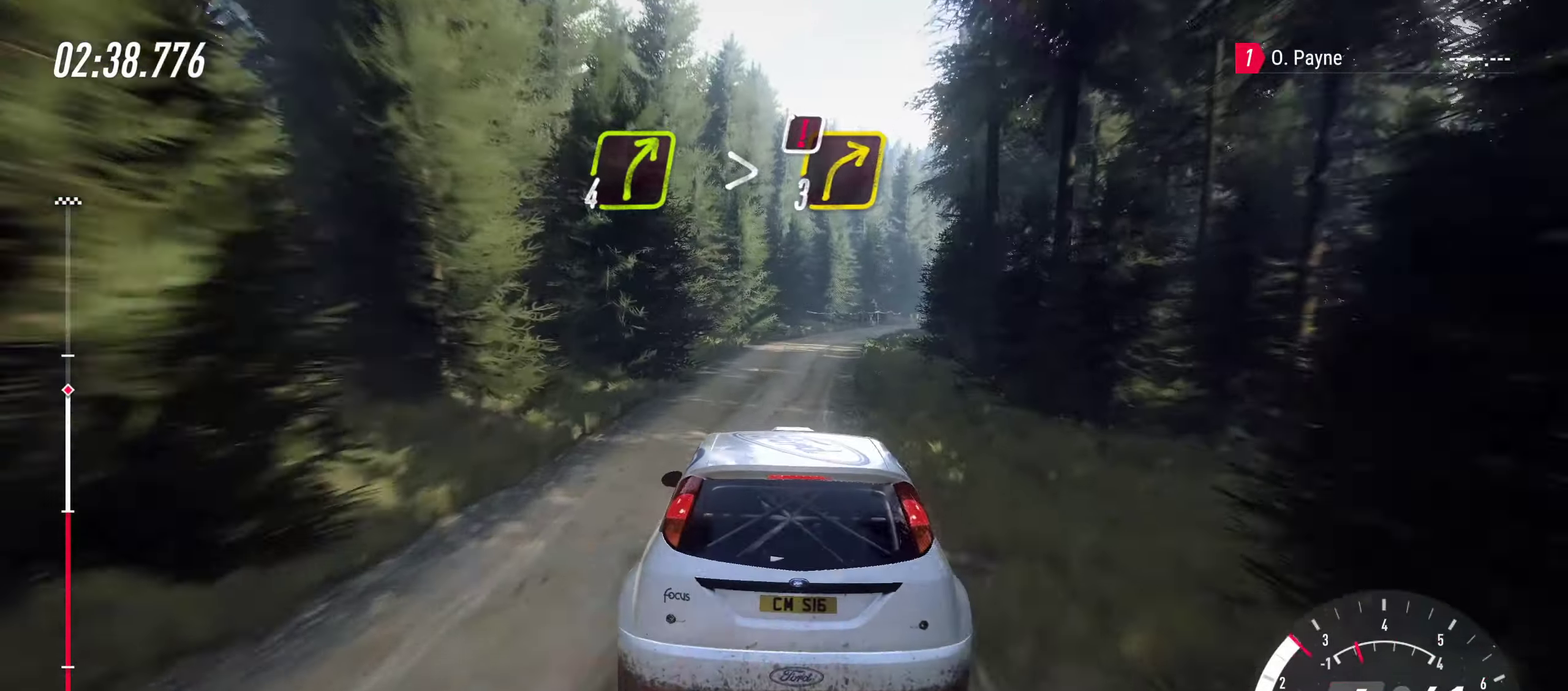
{"dt_ms": 899, "buttons": ["L2"], "left_stick": "up-right", "right_stick": "center", "events": [[17, "SQUARE", "up"], [183, "L2", "up"], [233, "left_stick", "center"], [283, "left_stick", "left"], [516, "L2", "down"], [566, "L2", "up"], [849, "L2", "down"], [883, "left_stick", "up-right"]]}
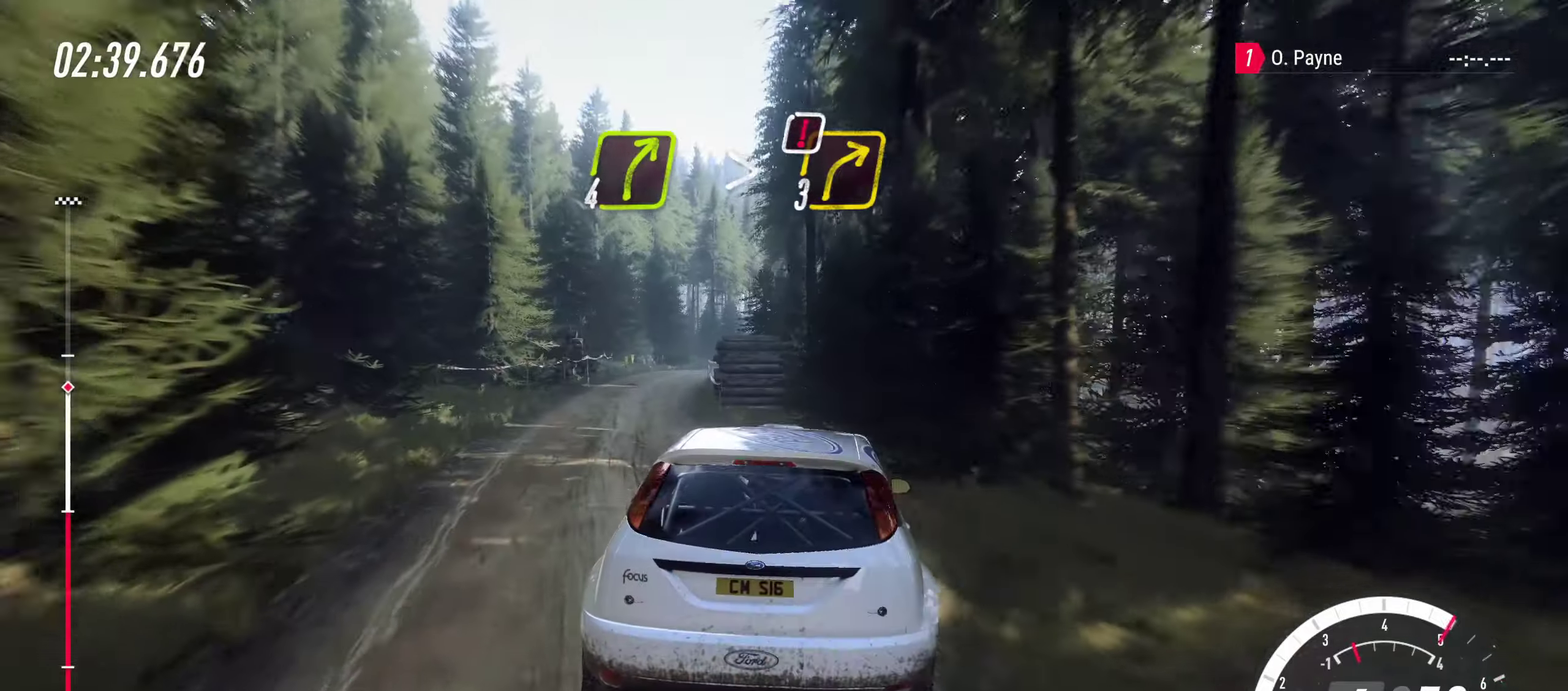
{"dt_ms": 300, "buttons": [], "left_stick": "left", "right_stick": "center", "events": [[84, "left_stick", "right"], [150, "left_stick", "center"], [217, "L2", "up"], [217, "left_stick", "left"]]}
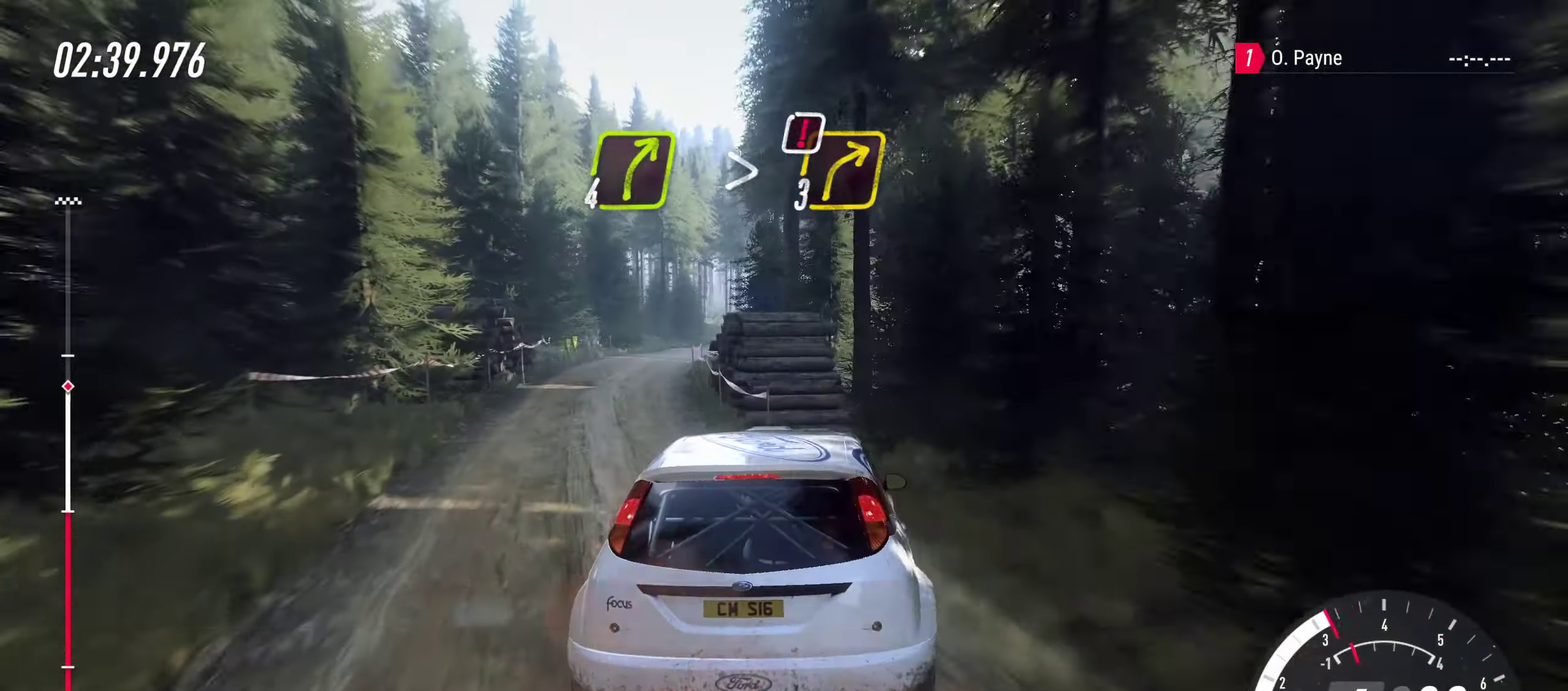
{"dt_ms": 600, "buttons": [], "left_stick": "center", "right_stick": "center", "events": [[117, "SQUARE", "down"], [184, "SQUARE", "up"], [200, "L2", "down"], [250, "left_stick", "up-left"], [400, "L2", "up"], [534, "left_stick", "center"]]}
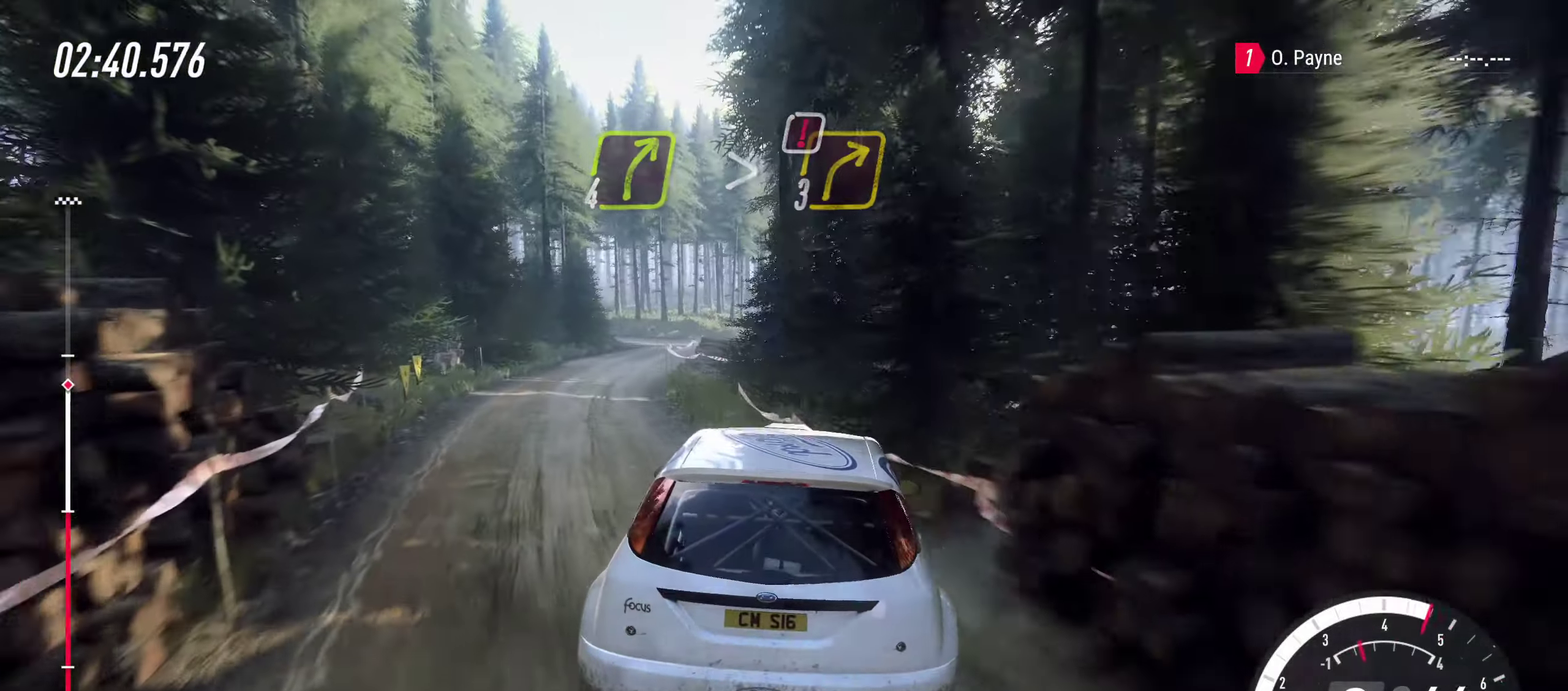
{"dt_ms": 400, "buttons": [], "left_stick": "up-left", "right_stick": "center"}
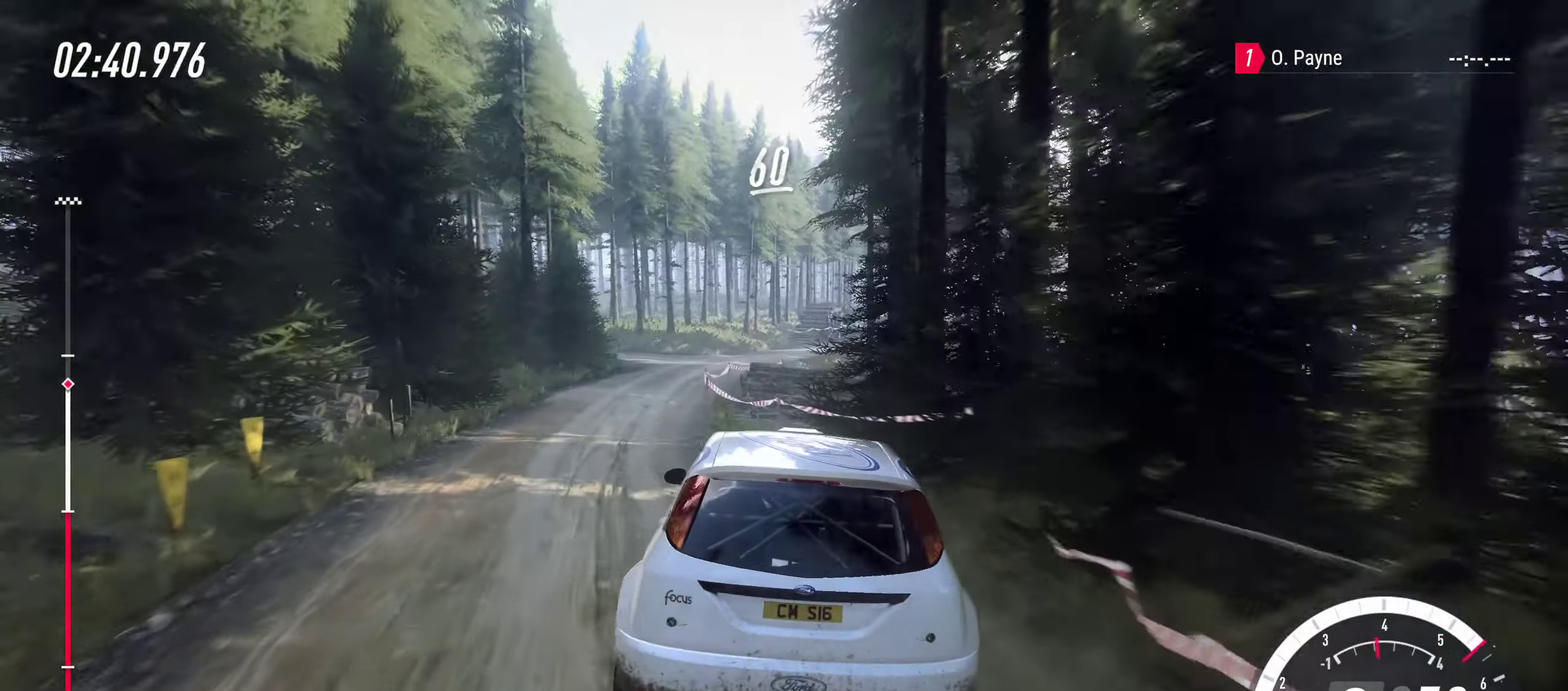
{"dt_ms": 400, "buttons": [], "left_stick": "right", "right_stick": "center"}
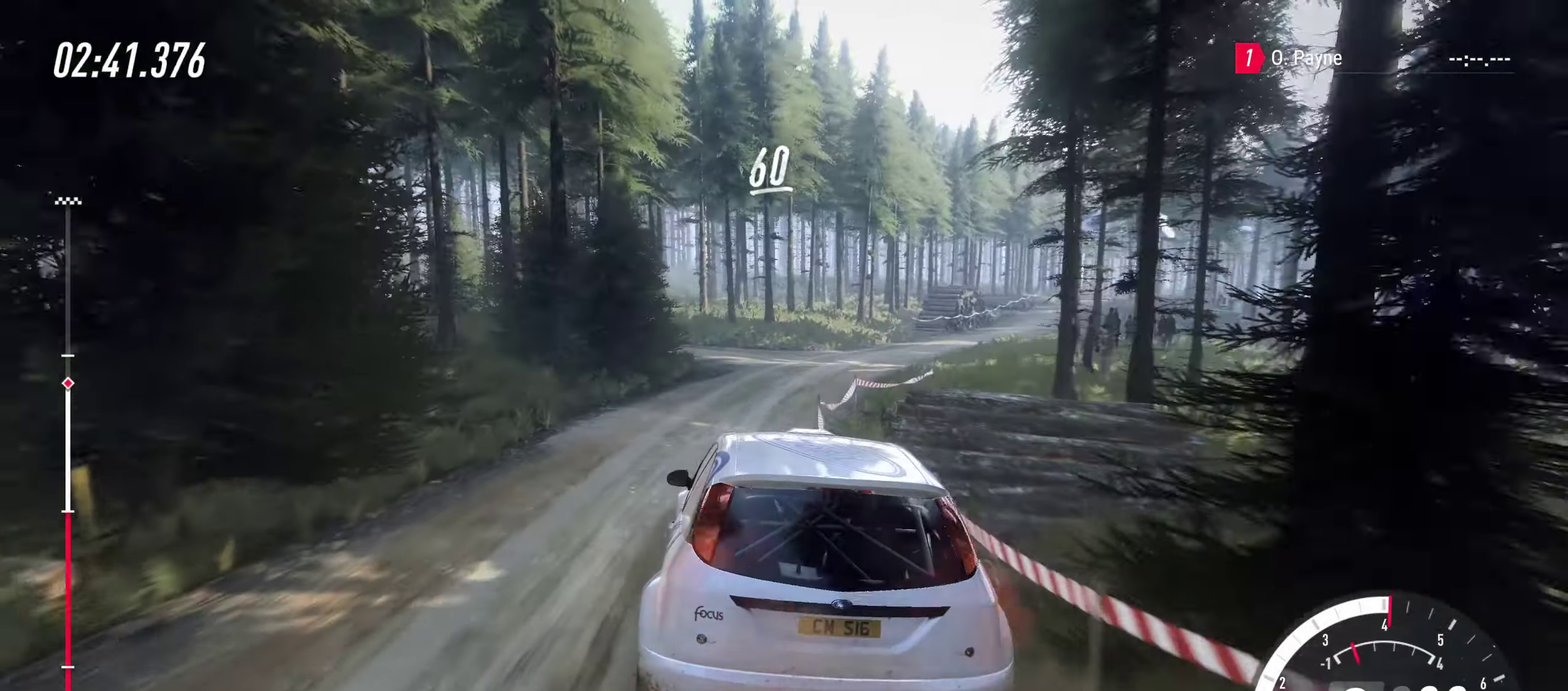
{"dt_ms": 600, "buttons": [], "left_stick": "right", "right_stick": "center", "events": [[450, "R2", "down"], [534, "R2", "up"]]}
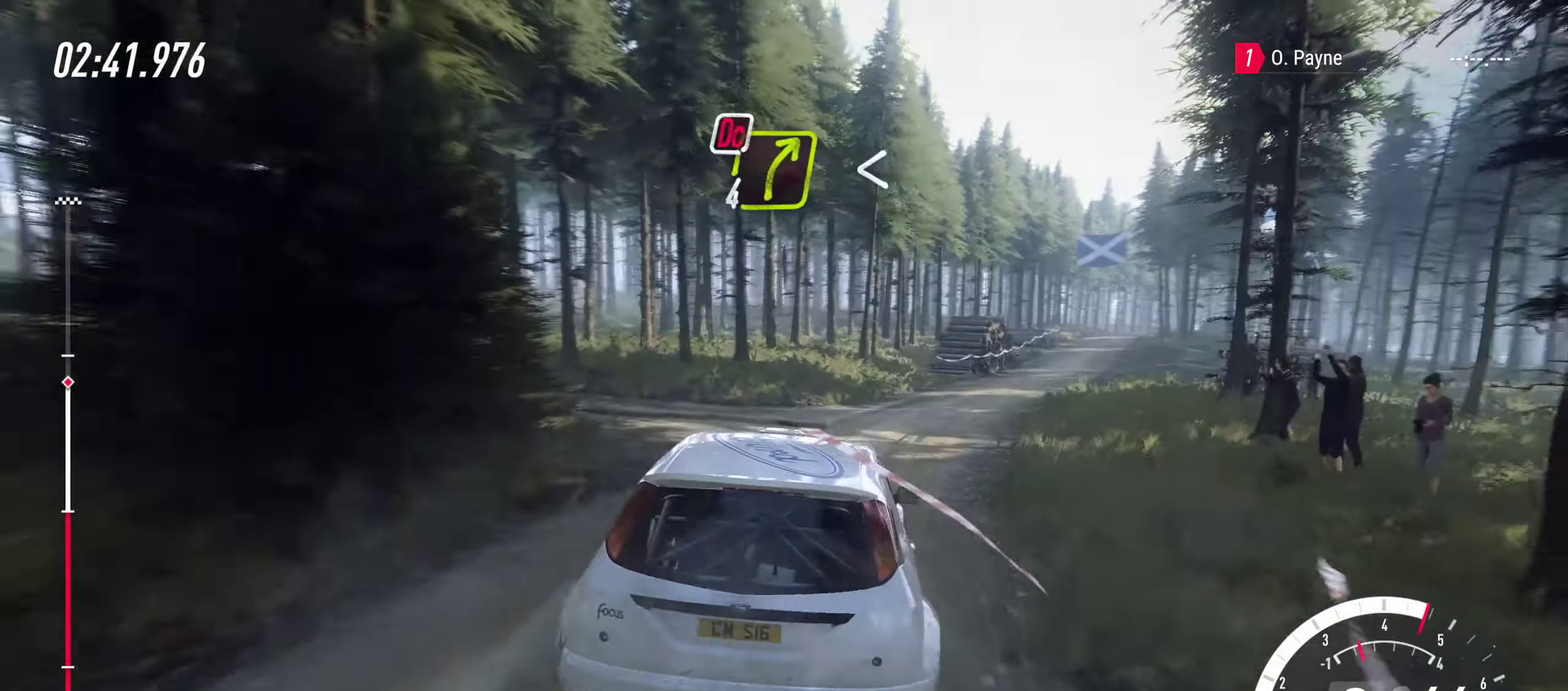
{"dt_ms": 300, "buttons": ["R2"], "left_stick": "left", "right_stick": "center", "events": [[84, "left_stick", "center"], [150, "R2", "down"], [234, "left_stick", "left"]]}
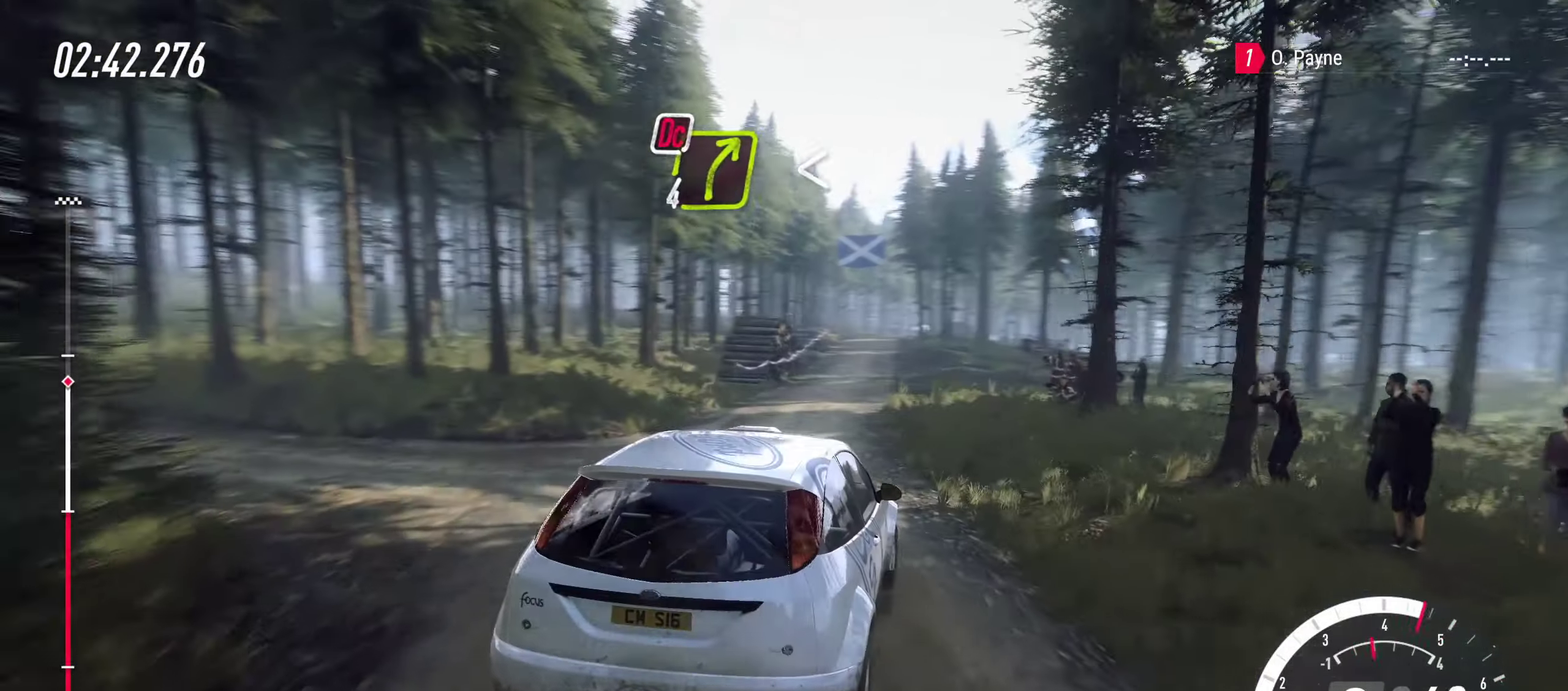
{"dt_ms": 700, "buttons": [], "left_stick": "left", "right_stick": "center", "events": [[17, "R2", "up"], [200, "R2", "down"], [284, "R2", "up"], [400, "R2", "down"], [550, "R2", "up"]]}
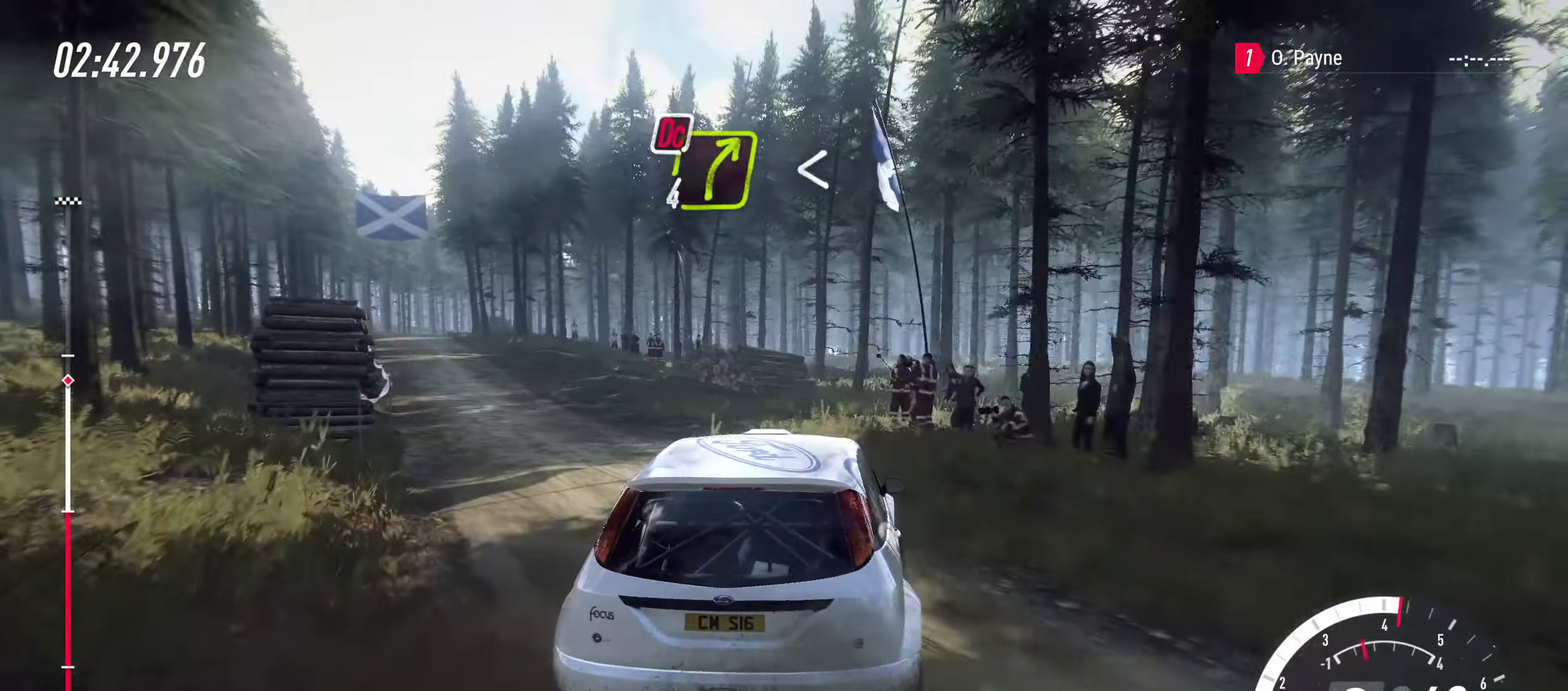
{"dt_ms": 300, "buttons": ["R2"], "left_stick": "center", "right_stick": "center", "events": [[117, "R2", "down"], [250, "left_stick", "center"]]}
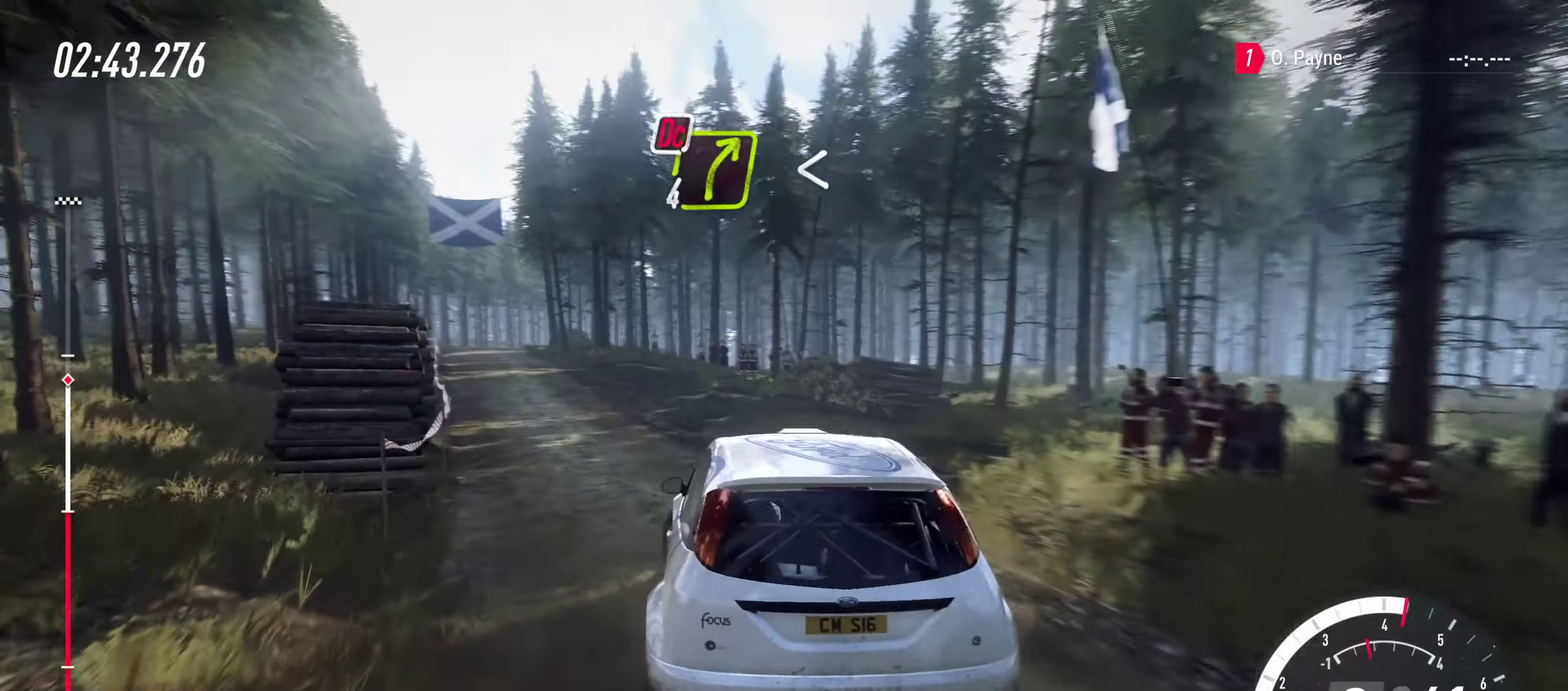
{"dt_ms": 700, "buttons": ["R2"], "left_stick": "left", "right_stick": "center", "events": [[134, "left_stick", "right"], [434, "R2", "up"], [517, "R2", "down"], [617, "left_stick", "center"], [667, "left_stick", "left"]]}
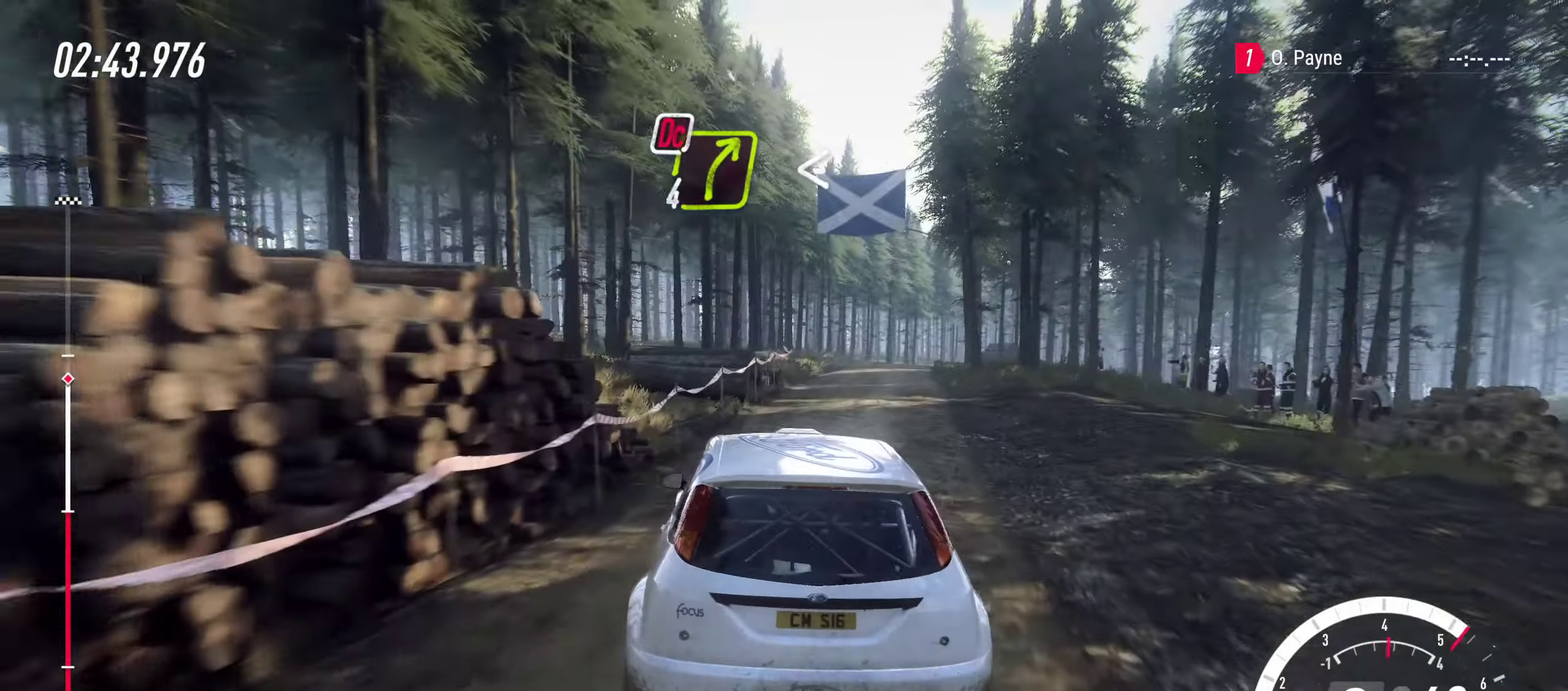
{"dt_ms": 300, "buttons": ["R2"], "left_stick": "center", "right_stick": "center", "events": [[217, "left_stick", "center"]]}
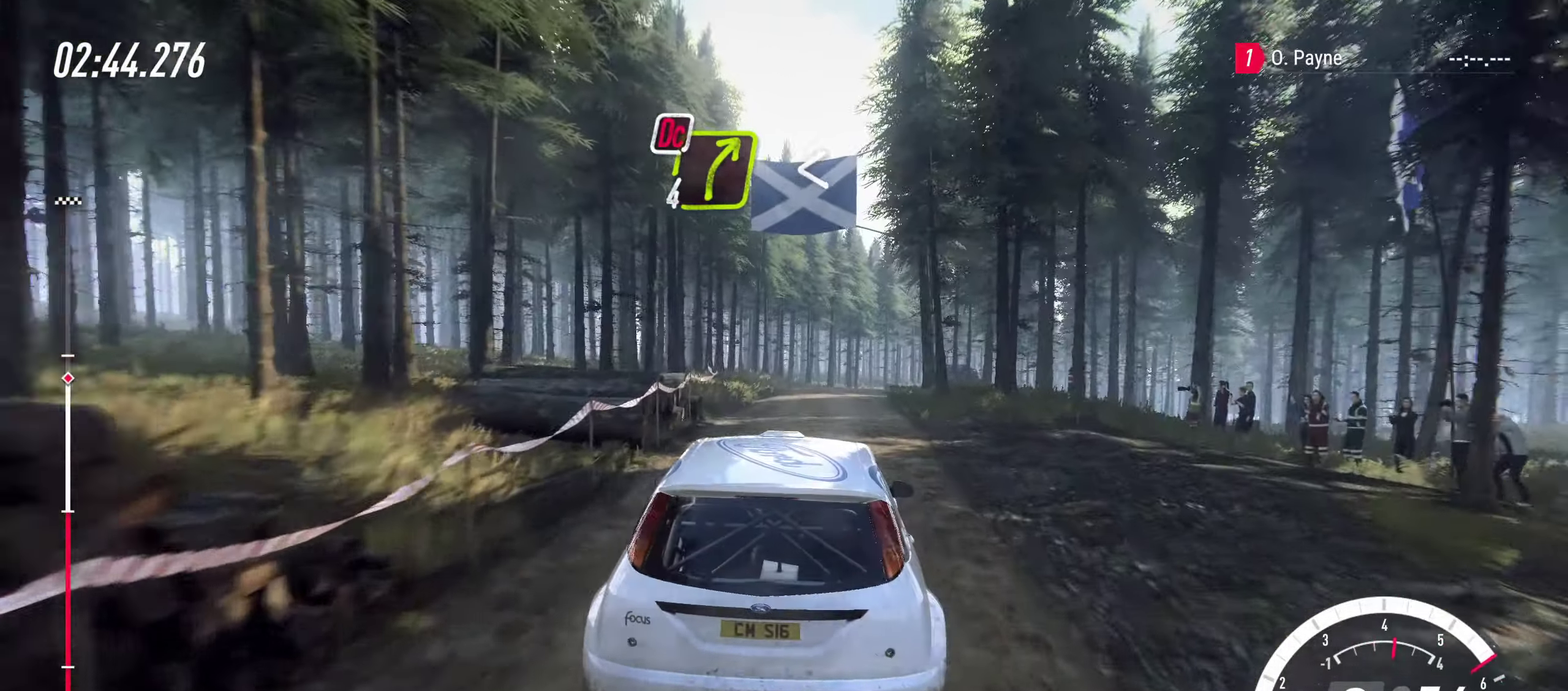
{"dt_ms": 701, "buttons": ["R2"], "left_stick": "right", "right_stick": "center", "events": [[151, "left_stick", "right"], [301, "left_stick", "center"], [634, "left_stick", "right"]]}